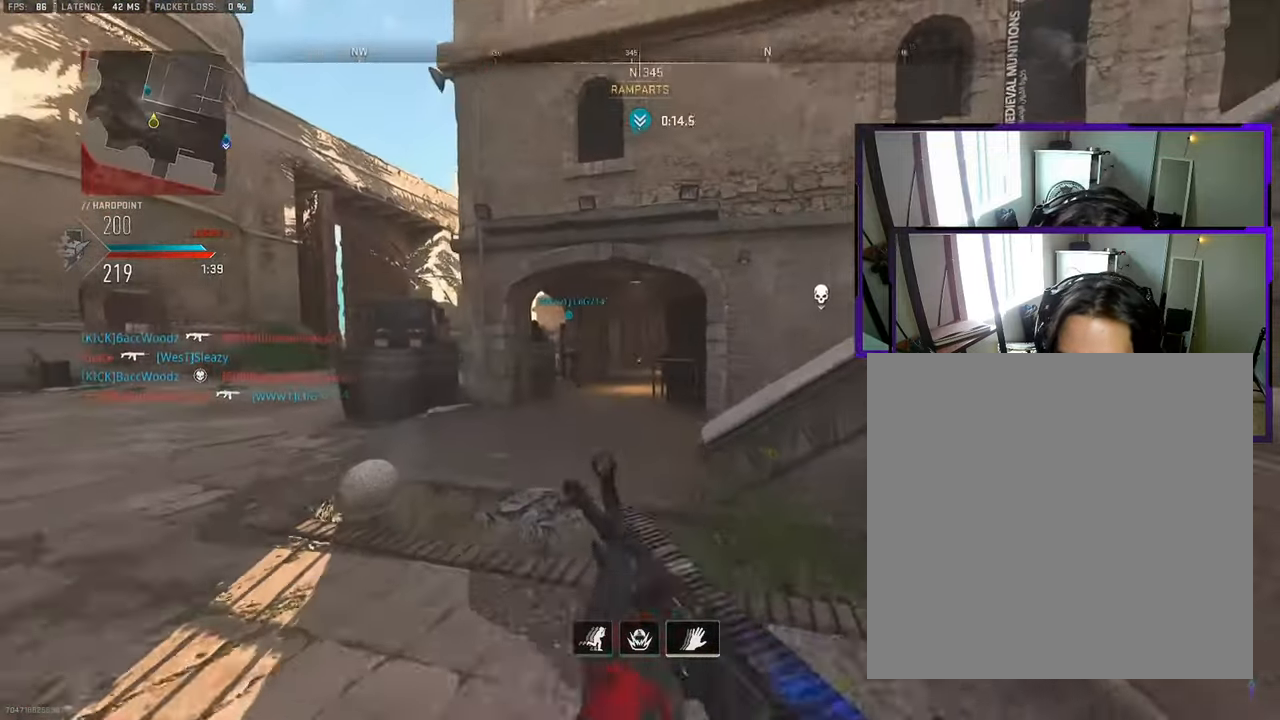
Gameplay with a controller (PlayStation layout); each line is a JSON object with the inputs held at the frame after it. "events" lists button and stick changes between this image and that frame as [ms after this image, input, new state], when the widget could be followed in between. Not read: L1 L2 R1 R2.
{"buttons": [], "left_stick": "up", "right_stick": "center", "events": [[33, "right_stick", "right"], [83, "L3", "up"], [133, "L3", "down"], [317, "L3", "up"], [367, "right_stick", "center"], [383, "L3", "down"], [467, "L3", "up"]]}
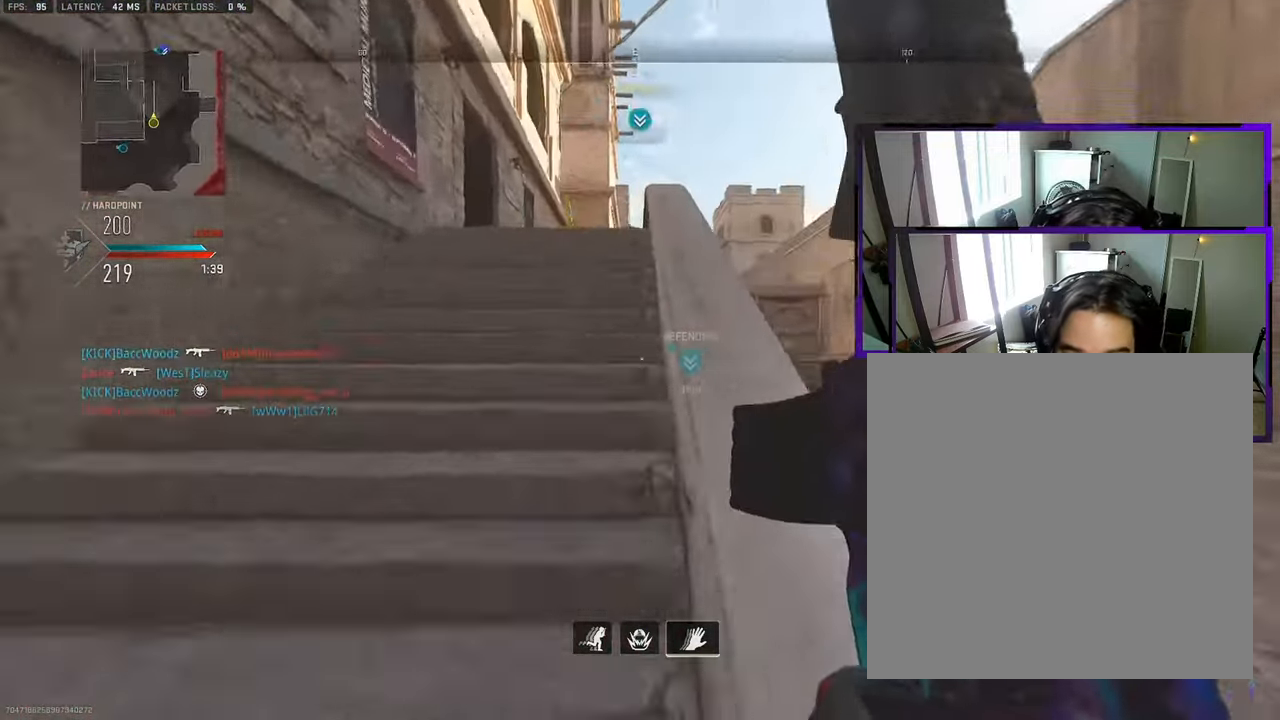
{"buttons": [], "left_stick": "right", "right_stick": "center", "events": [[17, "L3", "down"], [33, "right_stick", "left"], [100, "L3", "up"], [167, "right_stick", "center"], [183, "L3", "down"], [183, "left_stick", "up-right"], [283, "right_stick", "left"], [350, "L3", "up"], [367, "CROSS", "down"], [433, "left_stick", "right"], [433, "right_stick", "center"], [450, "CROSS", "up"]]}
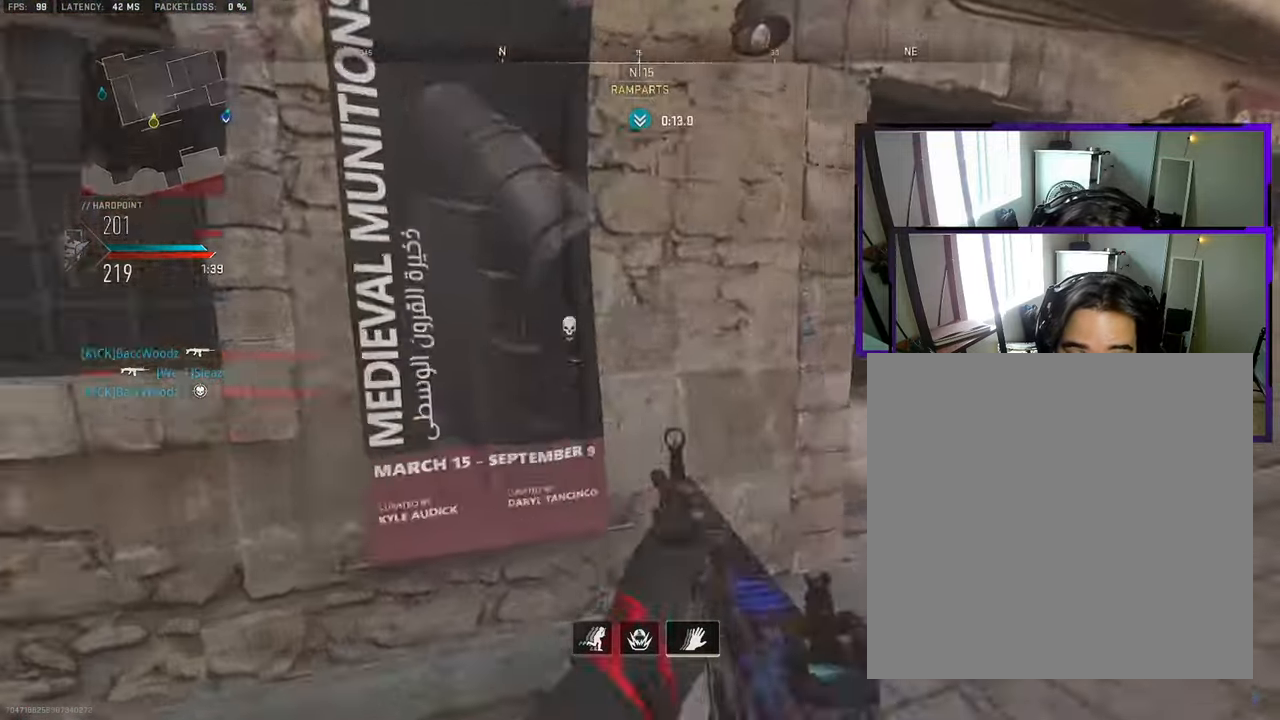
{"buttons": [], "left_stick": "up", "right_stick": "center", "events": [[167, "left_stick", "up-right"], [367, "right_stick", "right"], [450, "right_stick", "center"], [467, "left_stick", "up"]]}
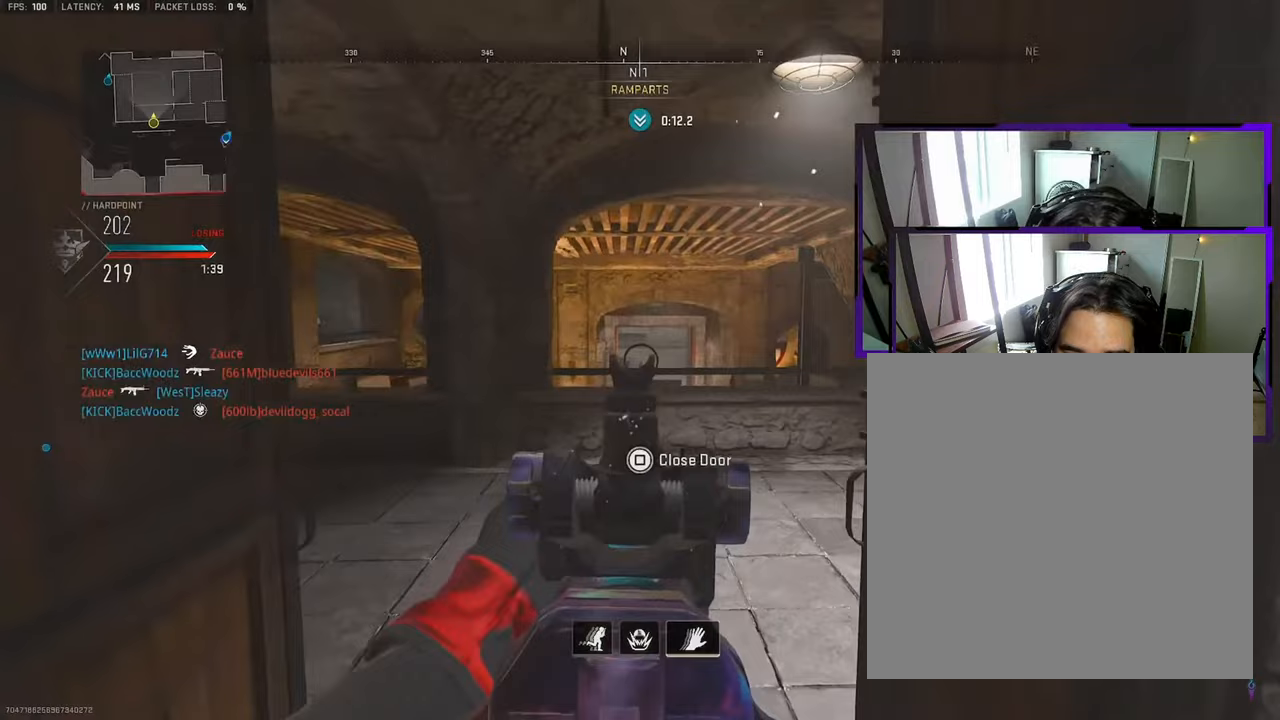
{"buttons": ["L3"], "left_stick": "up-left", "right_stick": "left", "events": [[167, "left_stick", "up-left"], [333, "right_stick", "left"], [350, "L3", "down"], [433, "L3", "up"], [483, "L3", "down"]]}
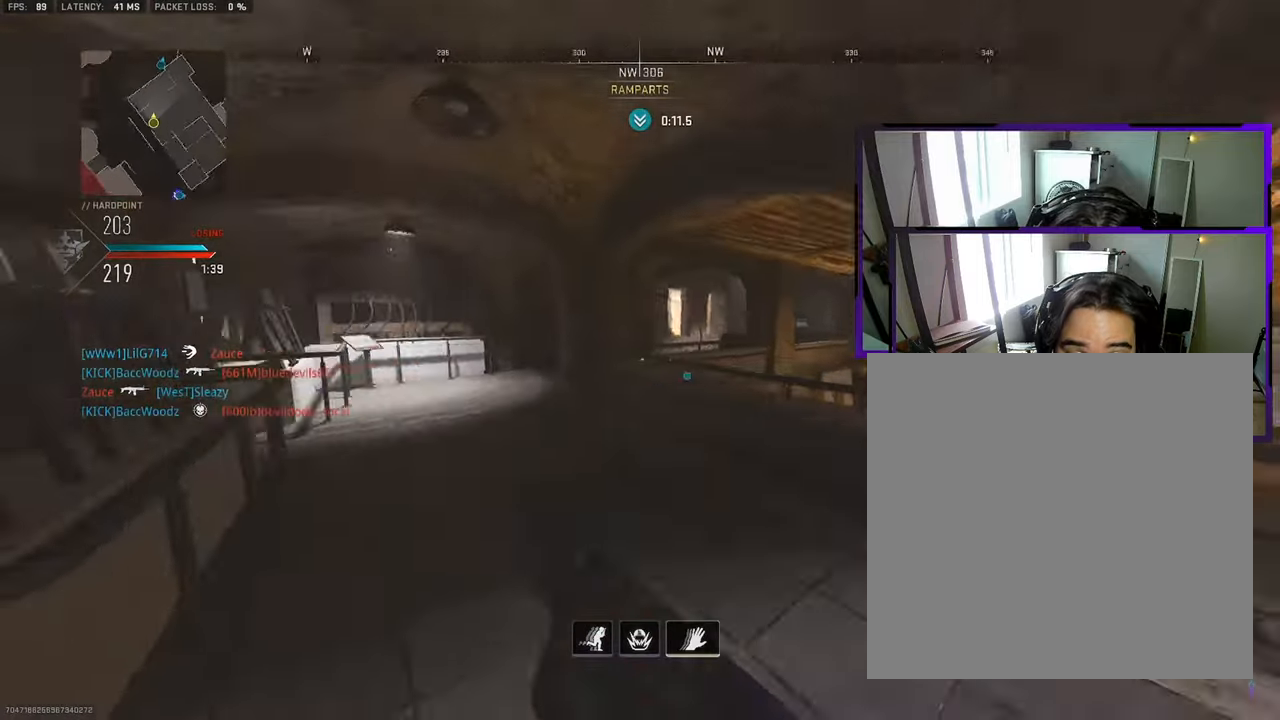
{"buttons": [], "left_stick": "left", "right_stick": "right", "events": [[33, "right_stick", "right"], [117, "CROSS", "down"], [133, "L3", "up"], [183, "CROSS", "up"], [233, "right_stick", "center"], [317, "left_stick", "left"], [350, "right_stick", "right"], [433, "right_stick", "center"], [500, "right_stick", "right"]]}
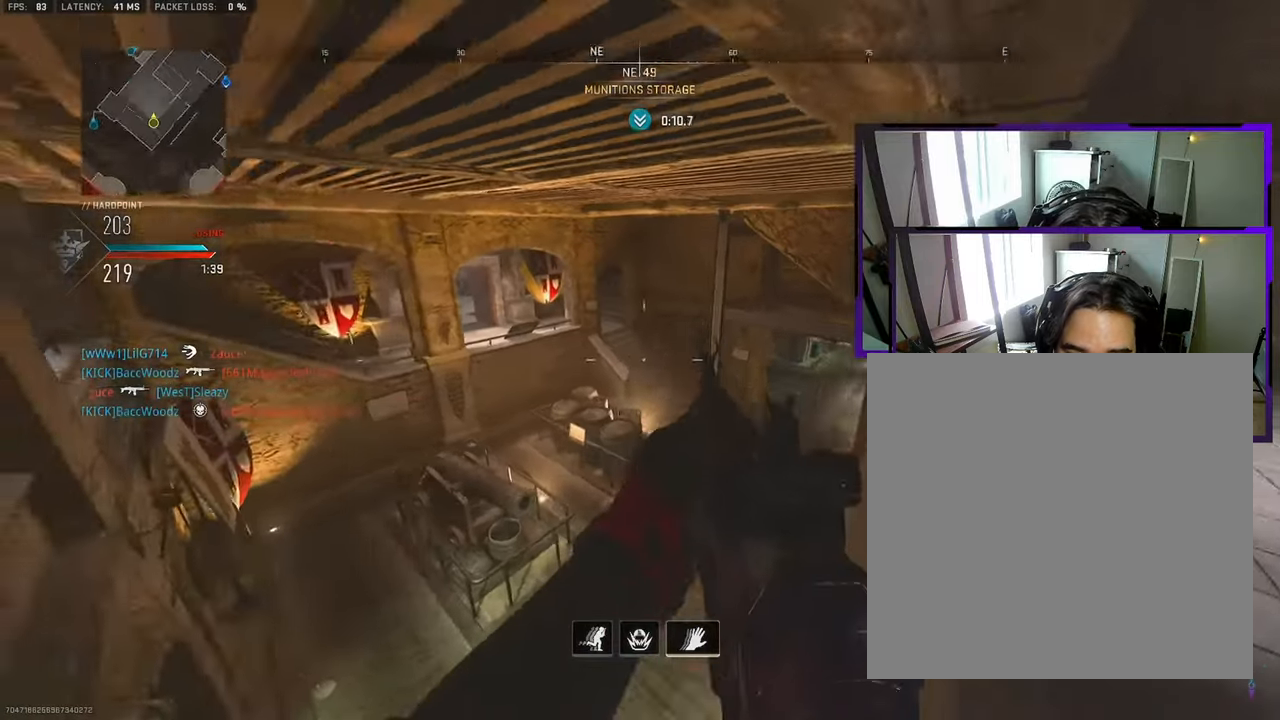
{"buttons": [], "left_stick": "down-left", "right_stick": "center", "events": [[50, "left_stick", "down-left"], [100, "right_stick", "center"], [283, "CROSS", "down"], [350, "CROSS", "up"]]}
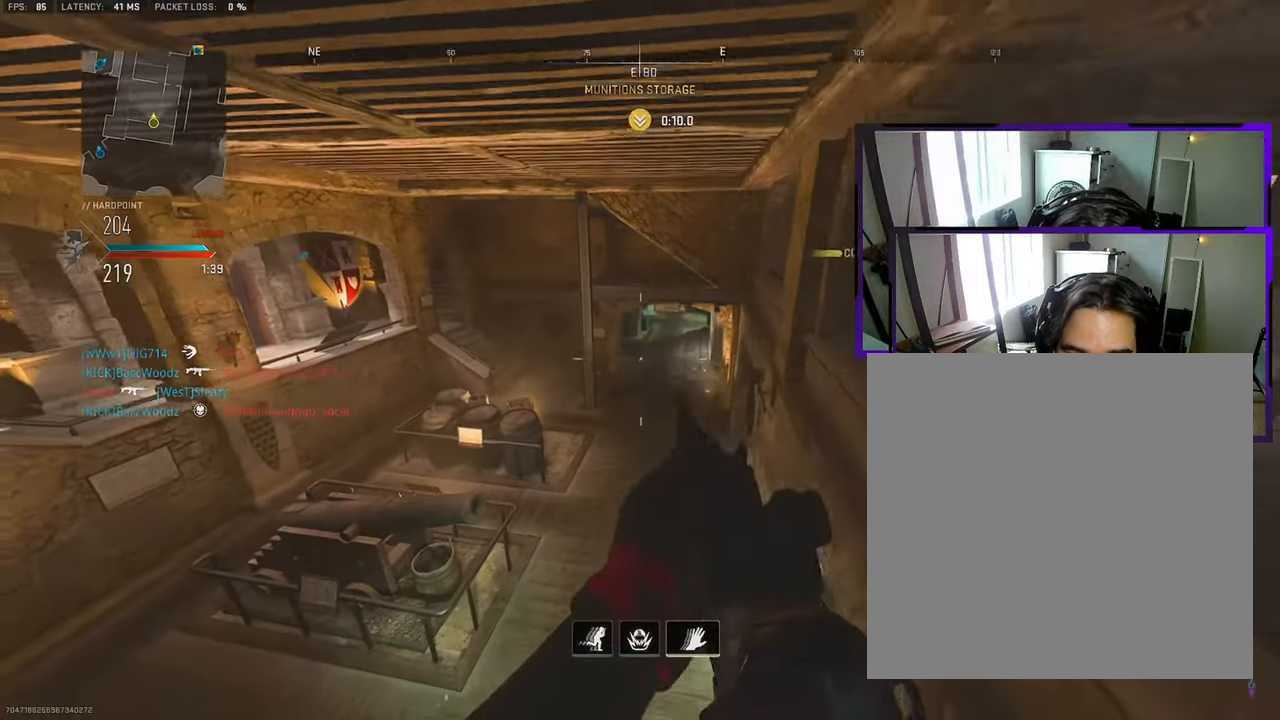
{"buttons": ["CROSS"], "left_stick": "down-left", "right_stick": "center", "events": [[433, "CROSS", "down"]]}
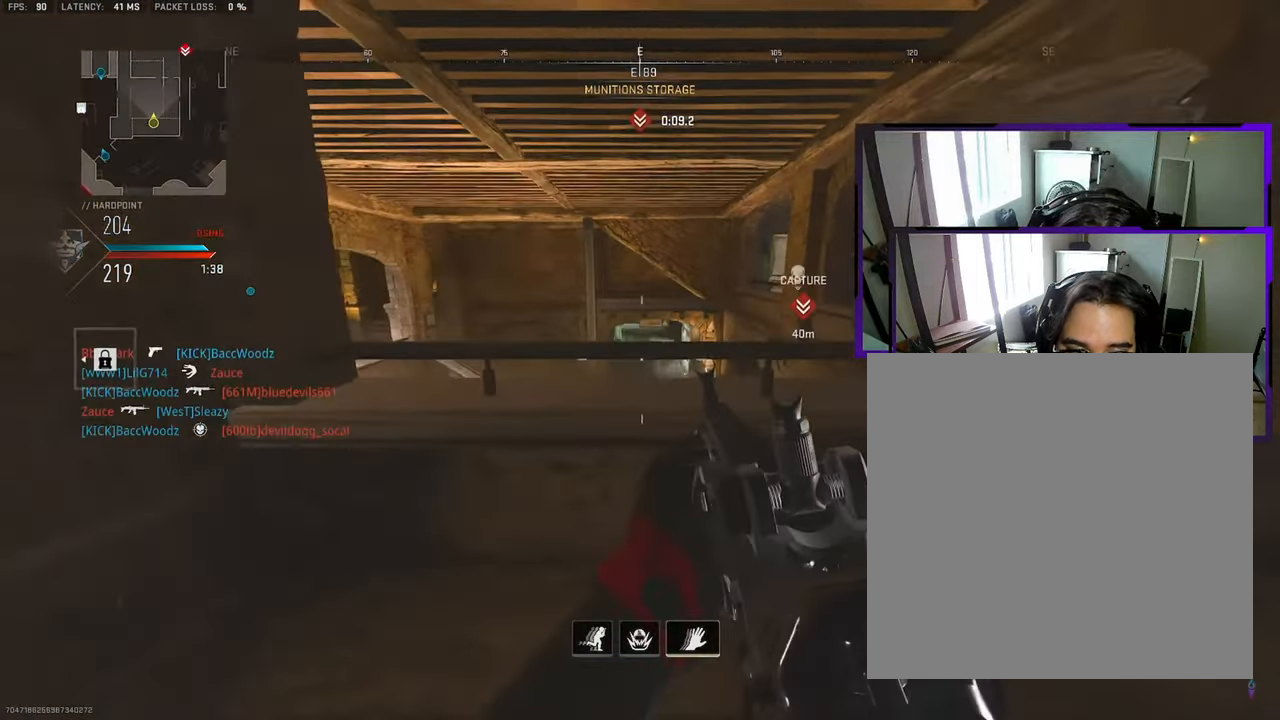
{"buttons": [], "left_stick": "up", "right_stick": "center", "events": [[17, "CROSS", "up"], [267, "left_stick", "right"], [433, "left_stick", "up"]]}